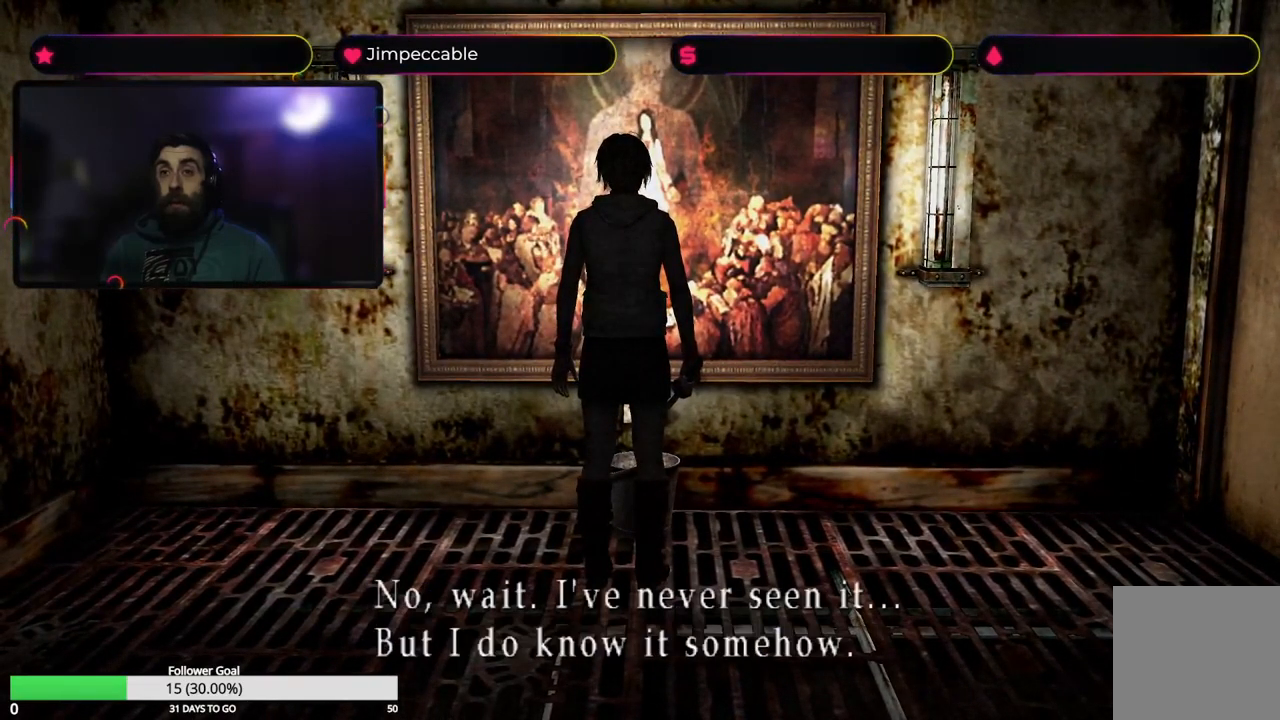
Gameplay with a controller (Xbox layout); each line is a JSON object with the inputs held at the frame after it. "events" lists button and stick changes between this image and that frame as [ms after this image, input, new state], when the widget could be followed in between.
{"buttons": [], "left_stick": "right", "right_stick": "center", "events": [[17, "A", "up"], [167, "left_stick", "right"]]}
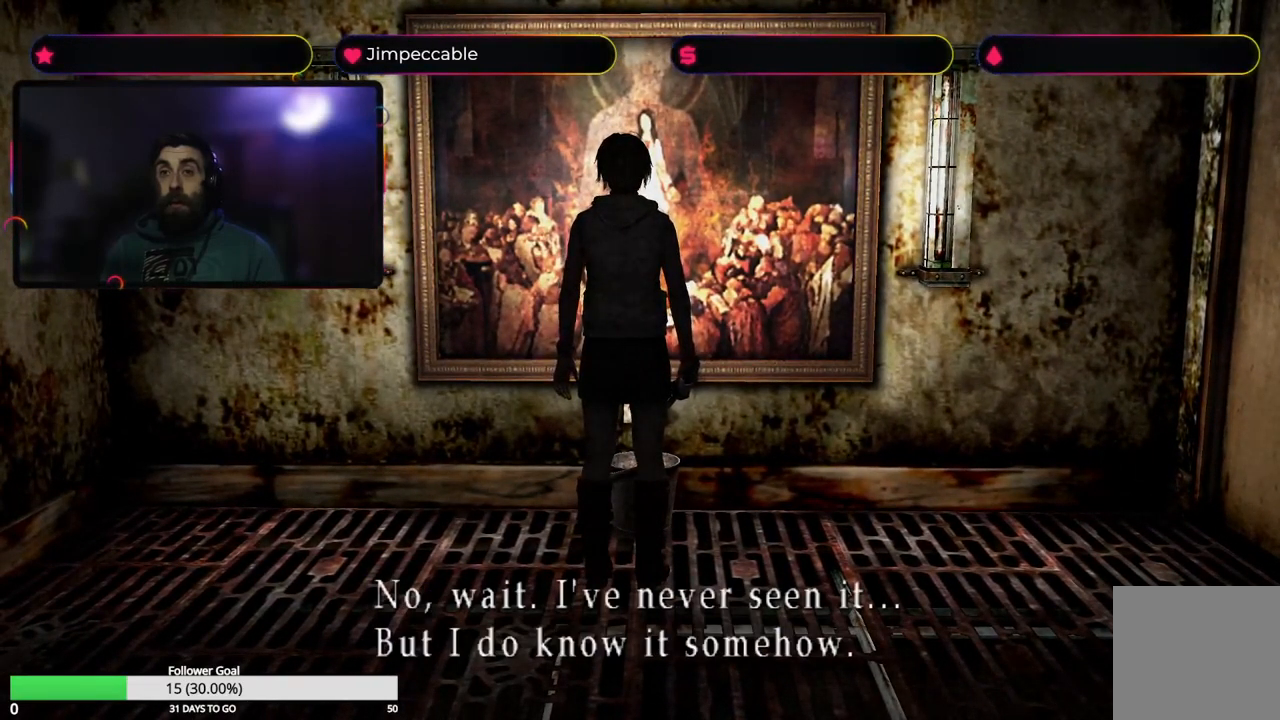
{"buttons": [], "left_stick": "center", "right_stick": "center", "events": [[84, "A", "down"], [217, "left_stick", "center"], [234, "A", "up"]]}
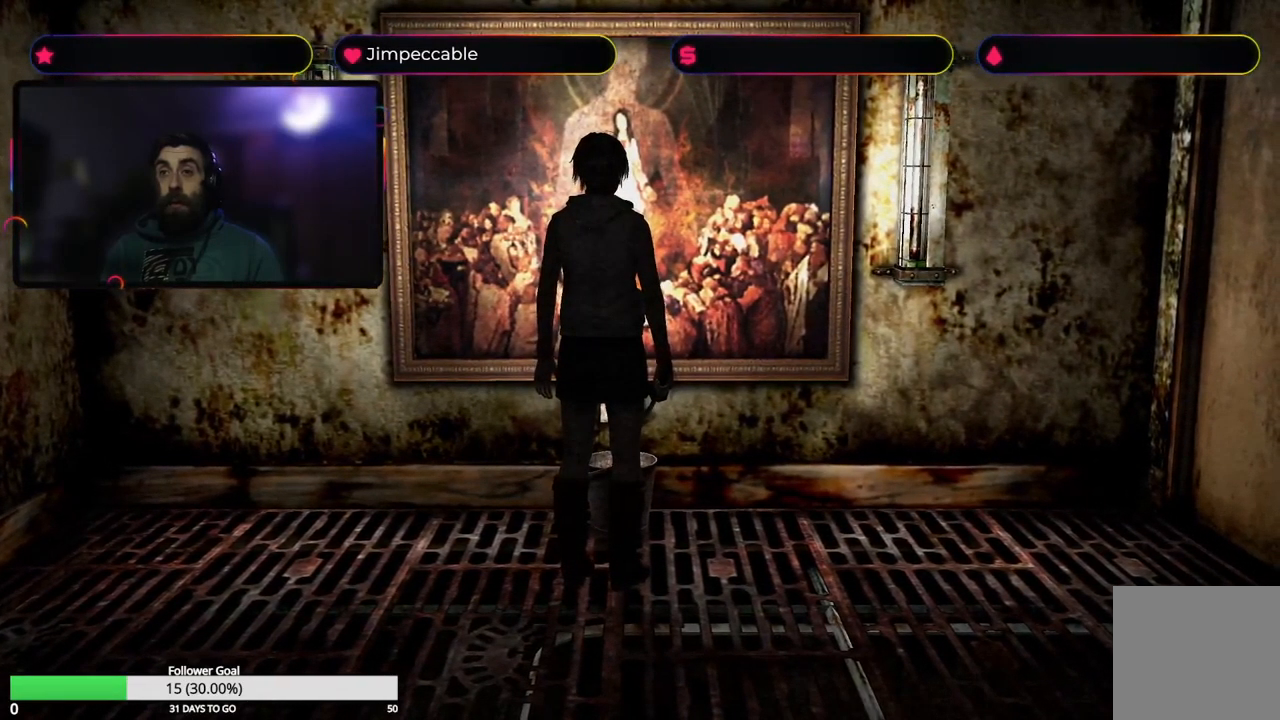
{"buttons": ["X"], "left_stick": "right", "right_stick": "center", "events": [[50, "left_stick", "right"], [284, "X", "down"]]}
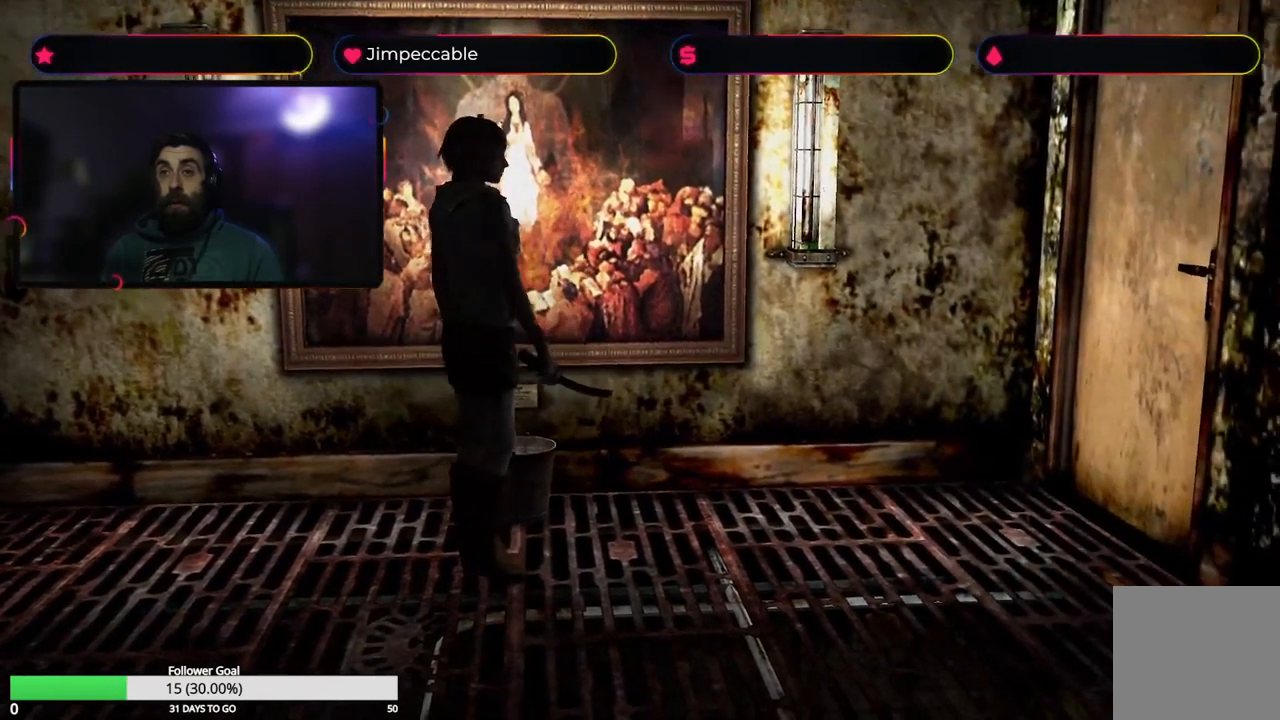
{"buttons": ["X"], "left_stick": "up-right", "right_stick": "center", "events": [[284, "left_stick", "up-right"]]}
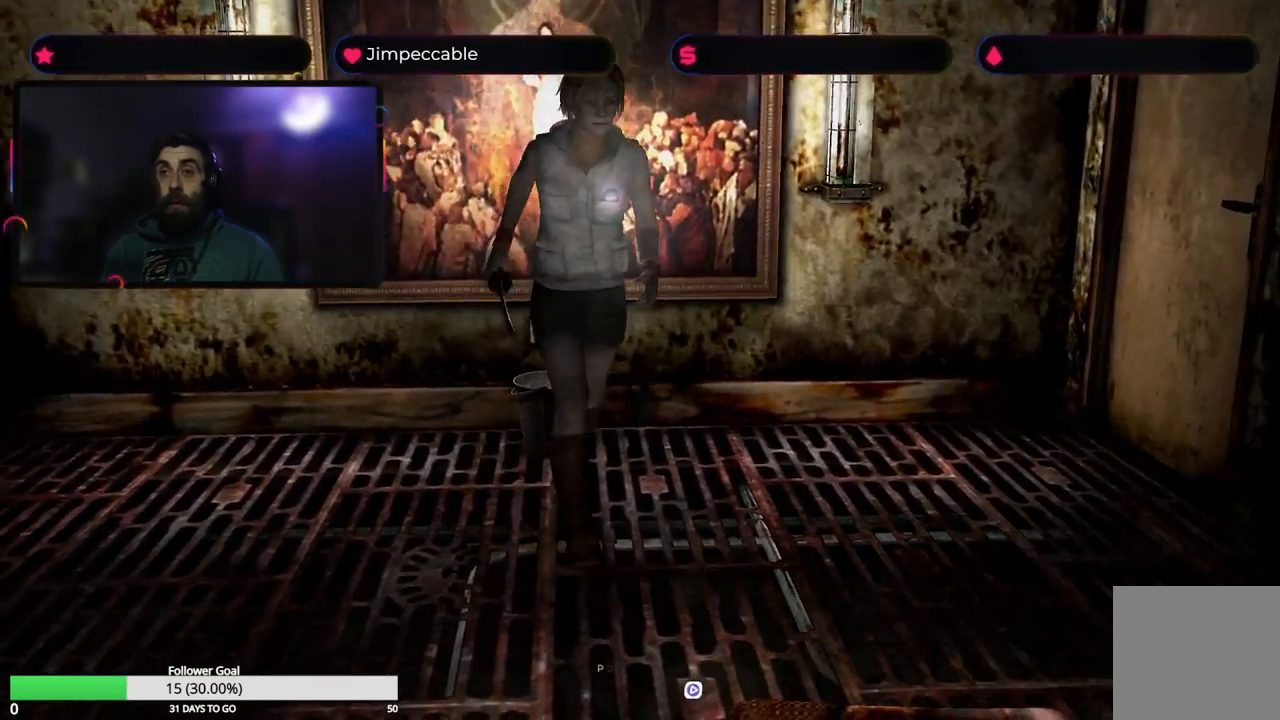
{"buttons": ["X"], "left_stick": "up-left", "right_stick": "center", "events": [[34, "left_stick", "up"], [467, "left_stick", "up-left"]]}
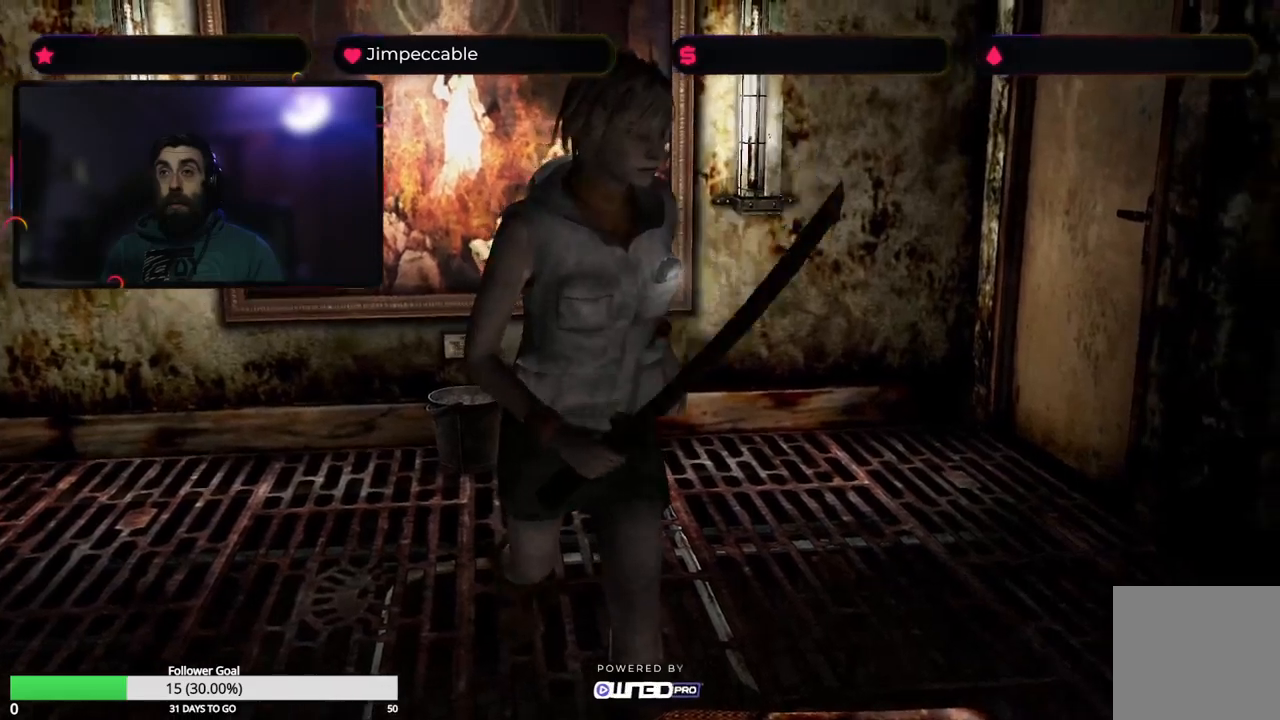
{"buttons": ["X"], "left_stick": "up", "right_stick": "center", "events": [[233, "left_stick", "up"]]}
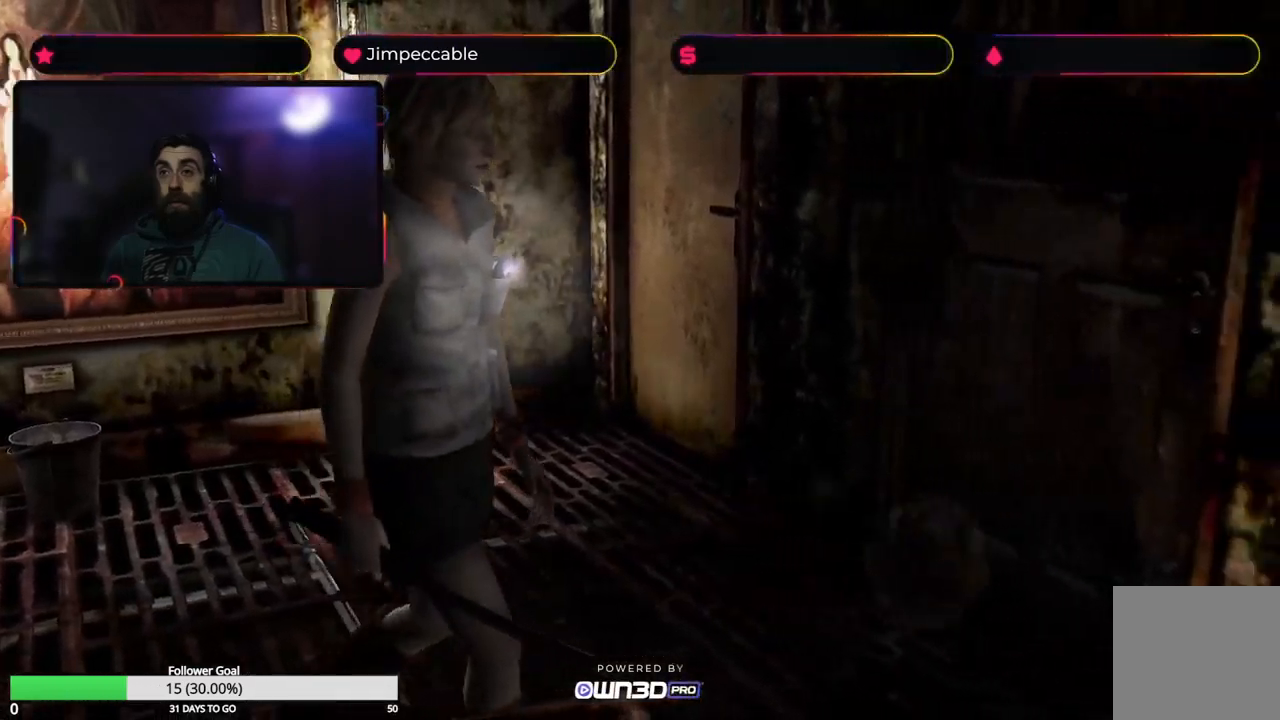
{"buttons": ["X"], "left_stick": "up-right", "right_stick": "center", "events": [[466, "left_stick", "up-right"]]}
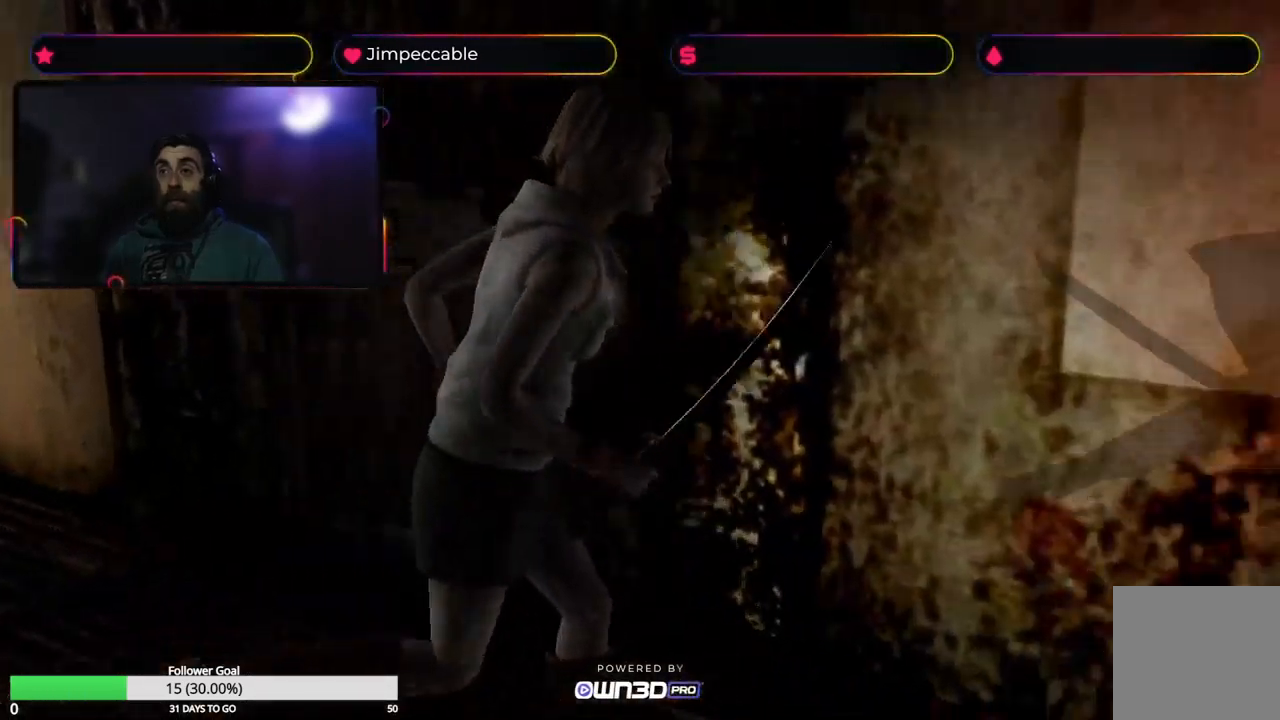
{"buttons": ["X", "L2"], "left_stick": "up", "right_stick": "center", "events": [[366, "L2", "down"], [450, "left_stick", "up"]]}
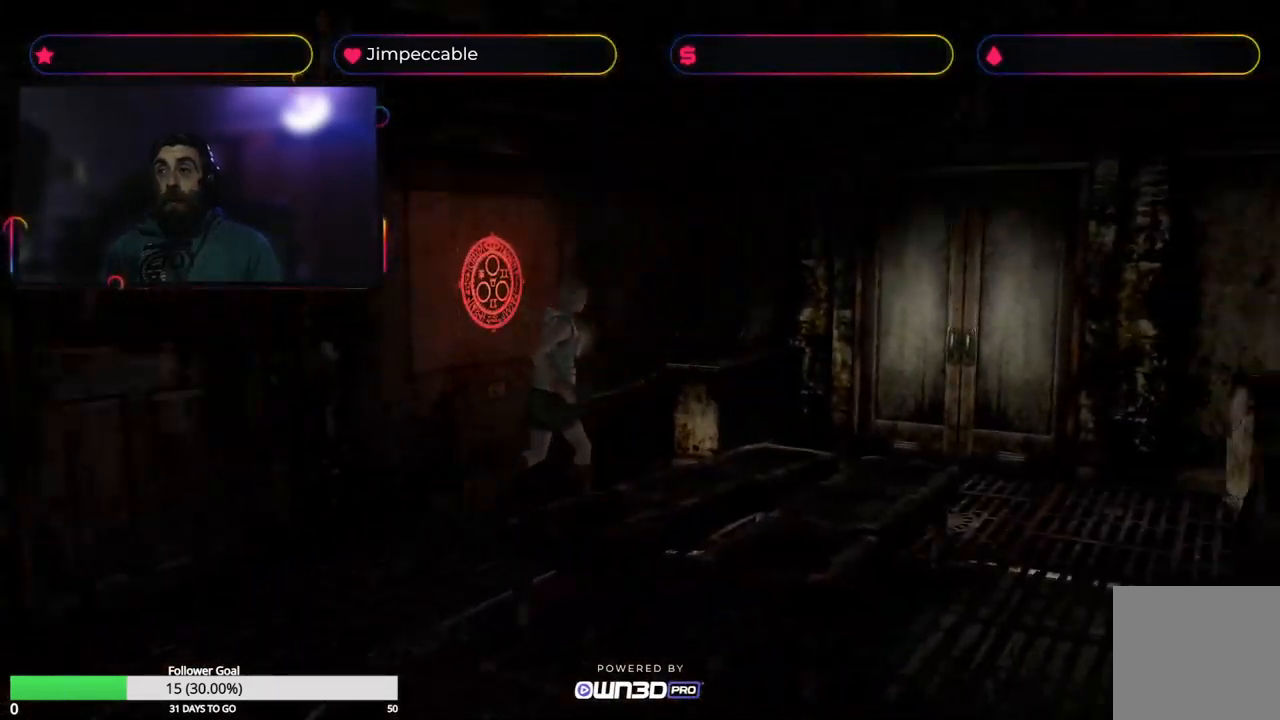
{"buttons": ["X"], "left_stick": "up", "right_stick": "center", "events": [[316, "L2", "up"]]}
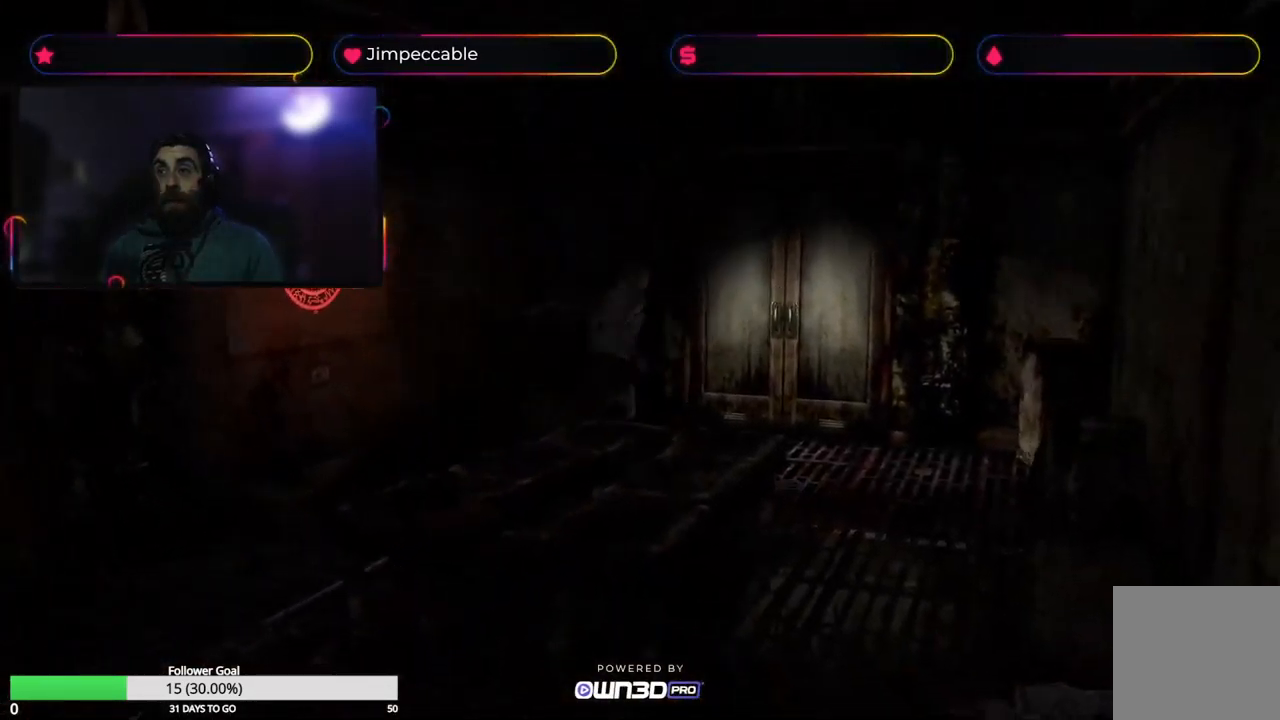
{"buttons": [], "left_stick": "up-left", "right_stick": "center", "events": [[283, "X", "up"], [350, "left_stick", "up-left"]]}
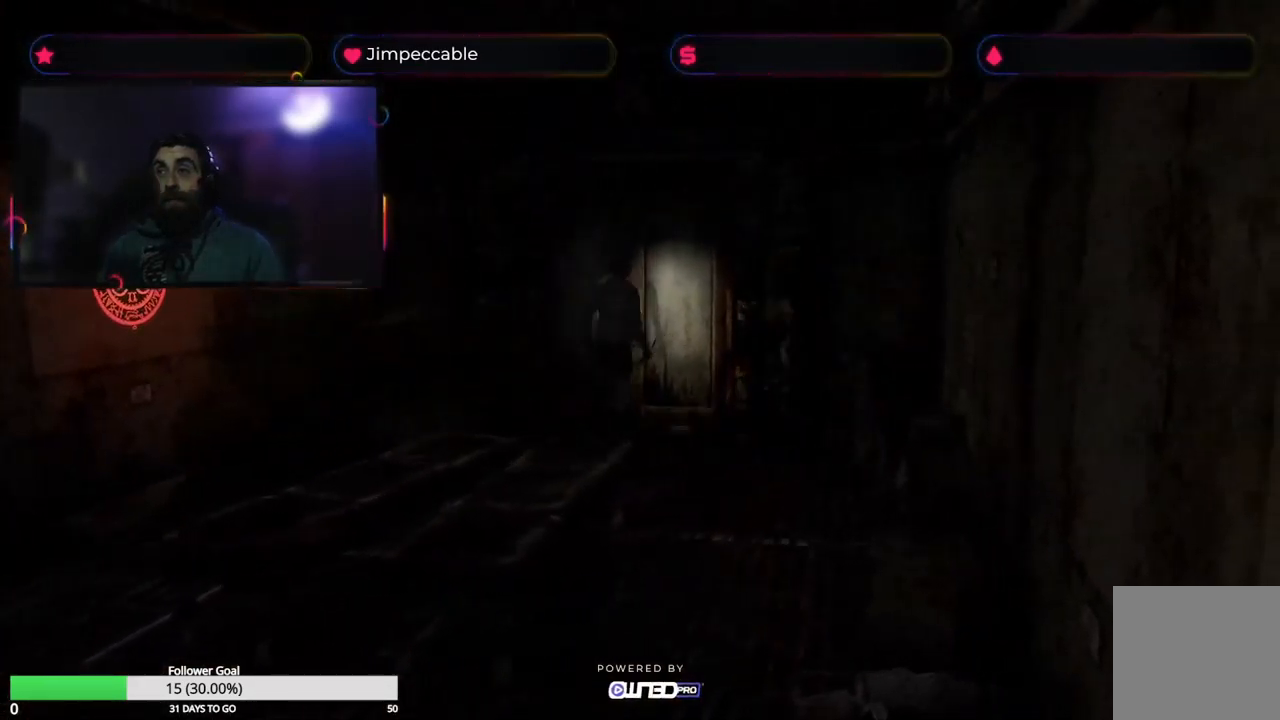
{"buttons": ["Y"], "left_stick": "center", "right_stick": "center", "events": [[283, "Y", "down"], [300, "left_stick", "center"]]}
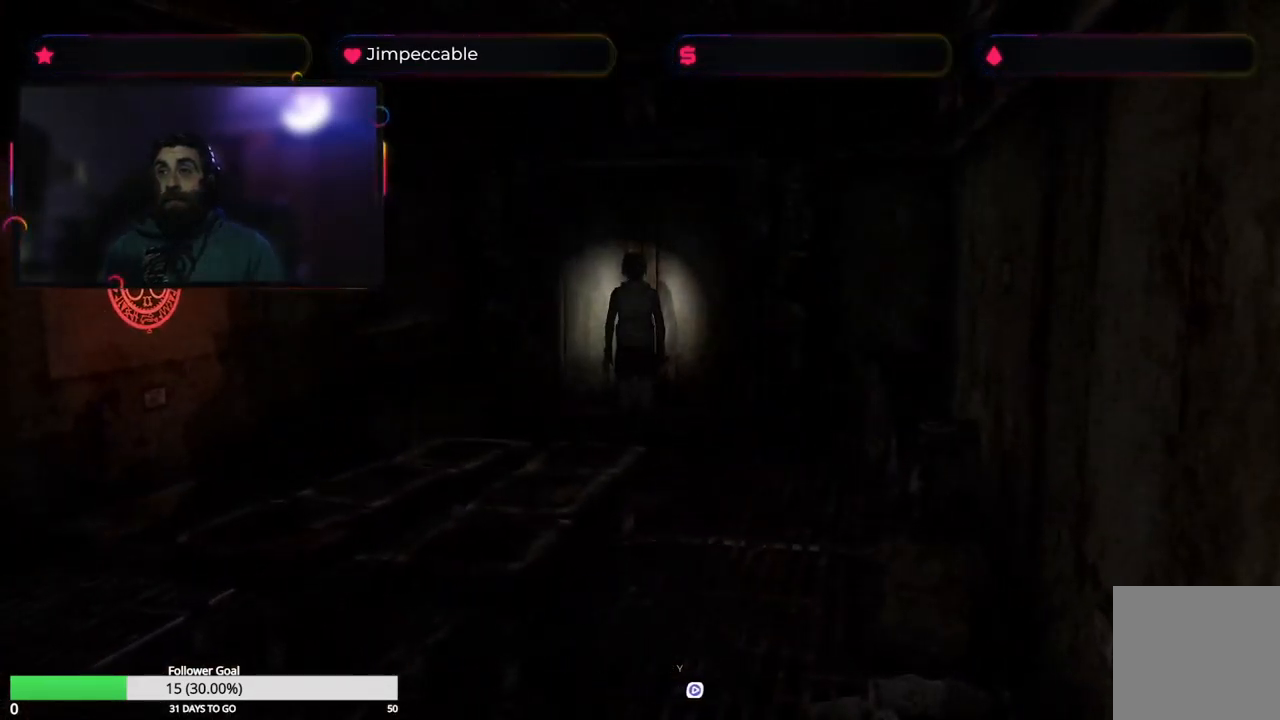
{"buttons": [], "left_stick": "center", "right_stick": "center", "events": [[16, "Y", "up"]]}
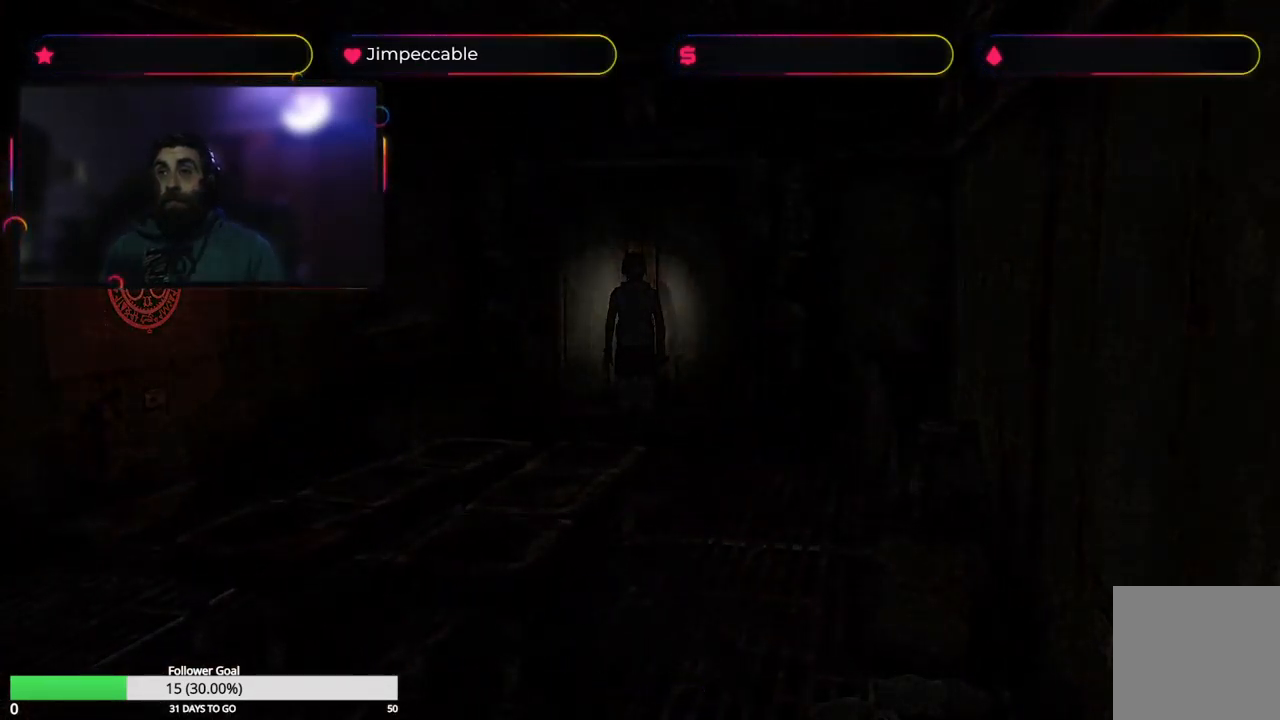
{"buttons": [], "left_stick": "center", "right_stick": "center", "events": []}
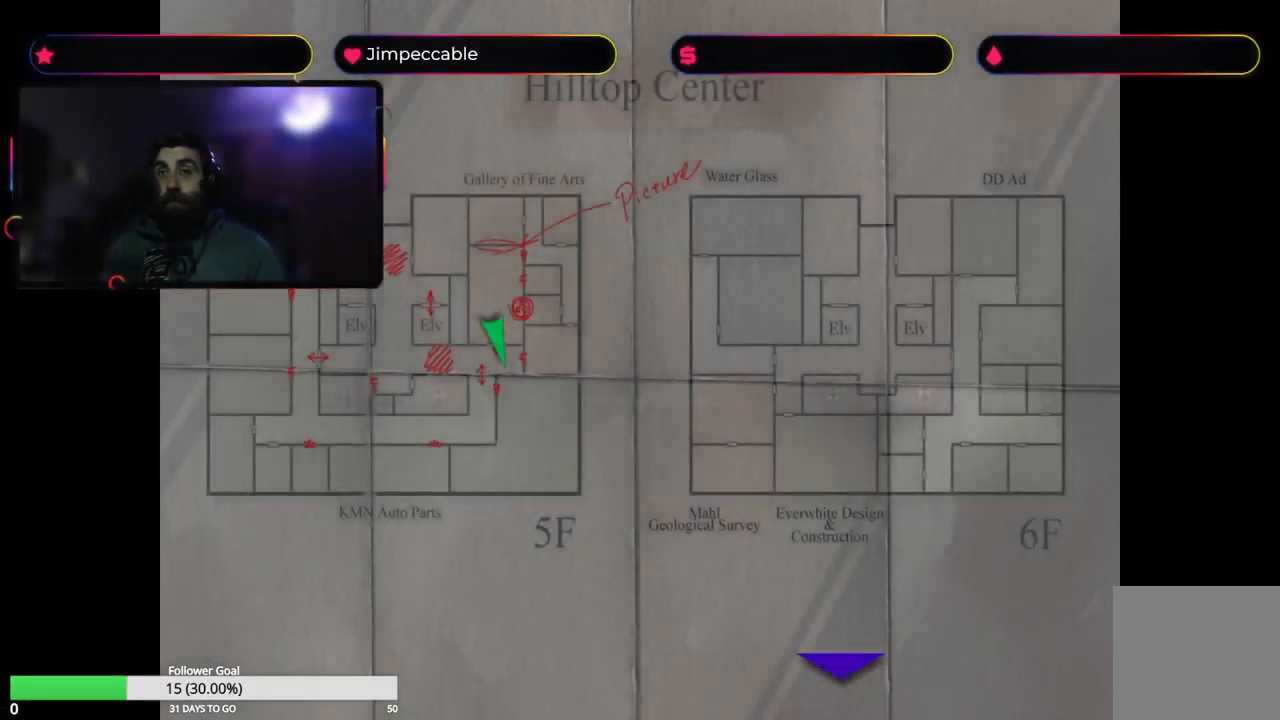
{"buttons": [], "left_stick": "center", "right_stick": "center", "events": []}
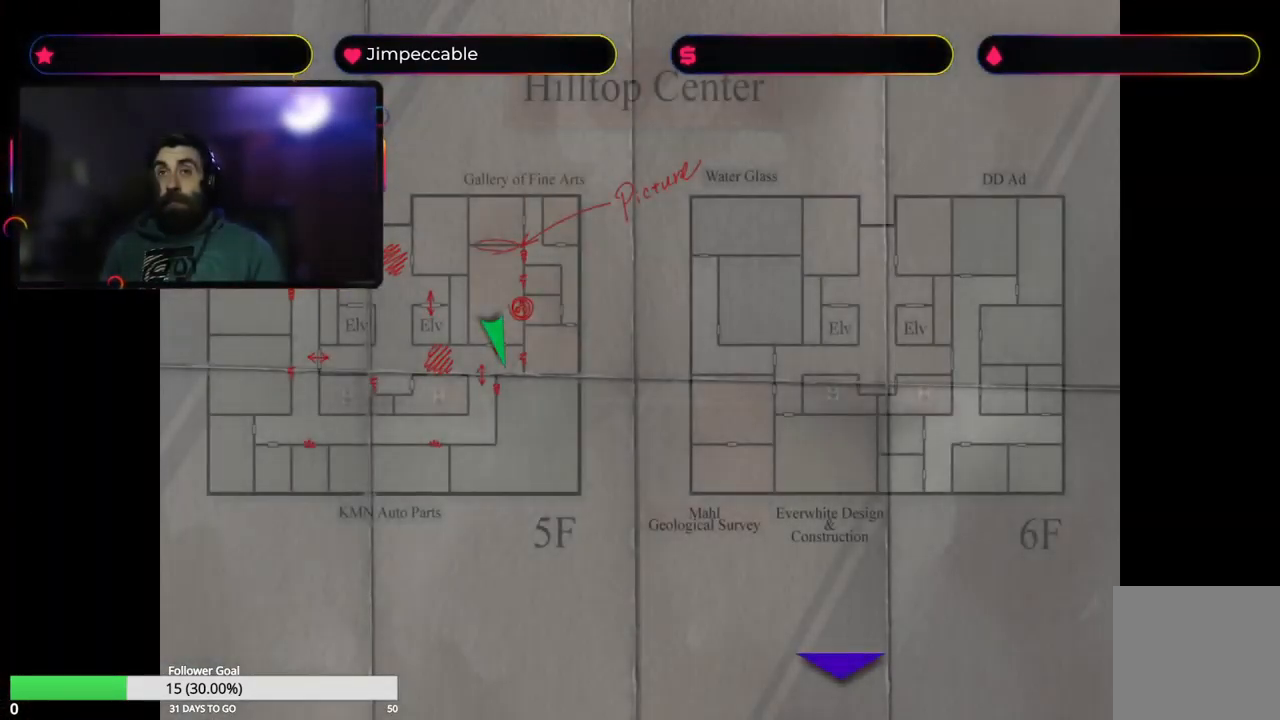
{"buttons": [], "left_stick": "center", "right_stick": "center", "events": []}
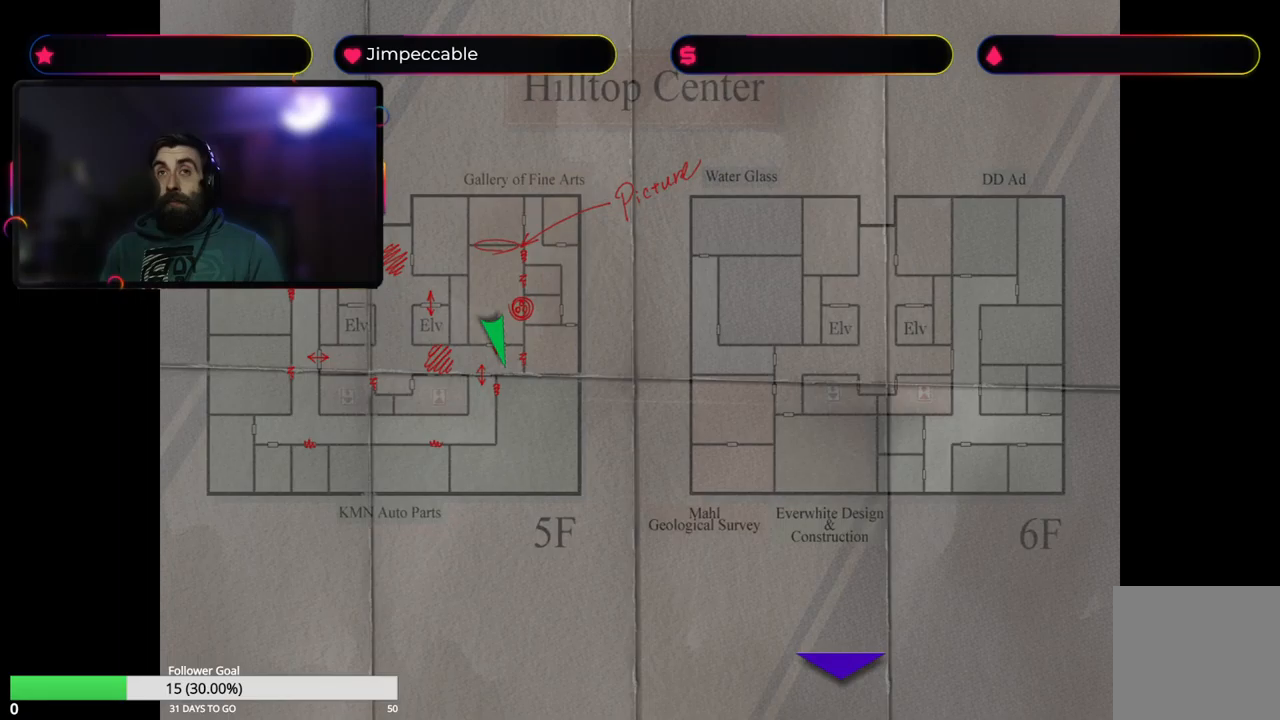
{"buttons": [], "left_stick": "center", "right_stick": "center", "events": []}
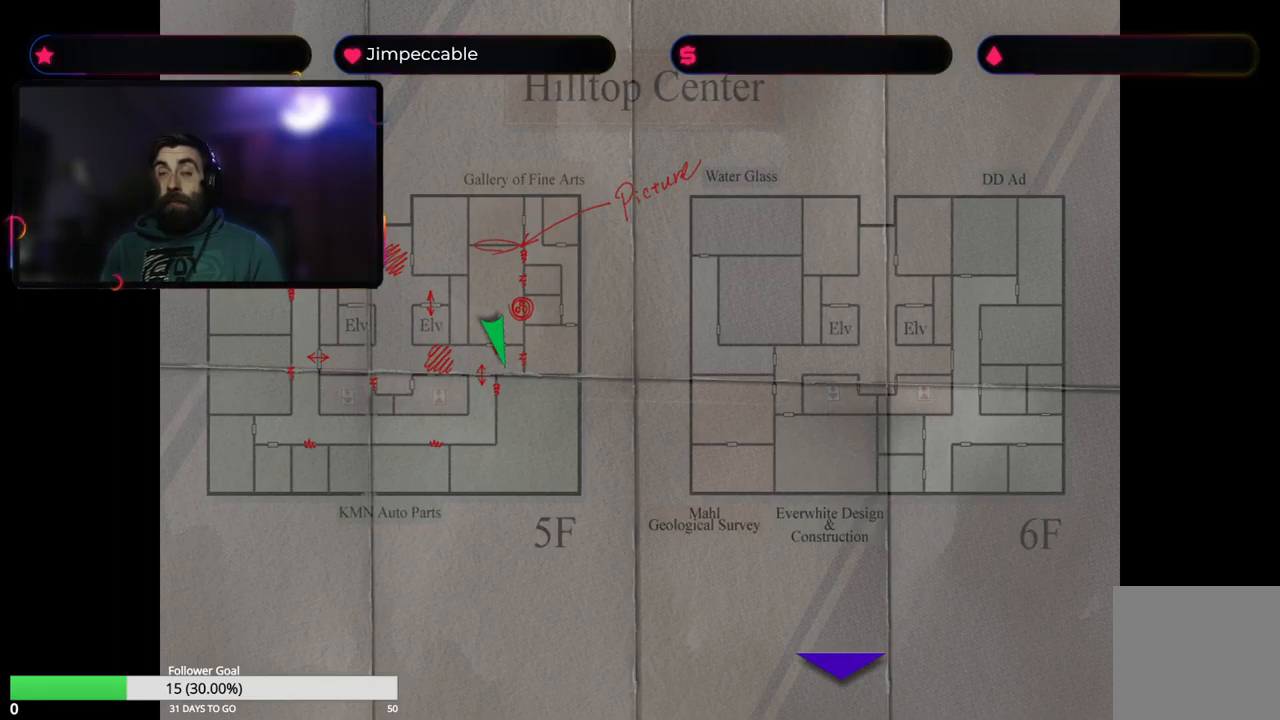
{"buttons": ["Y"], "left_stick": "center", "right_stick": "center", "events": [[450, "Y", "down"]]}
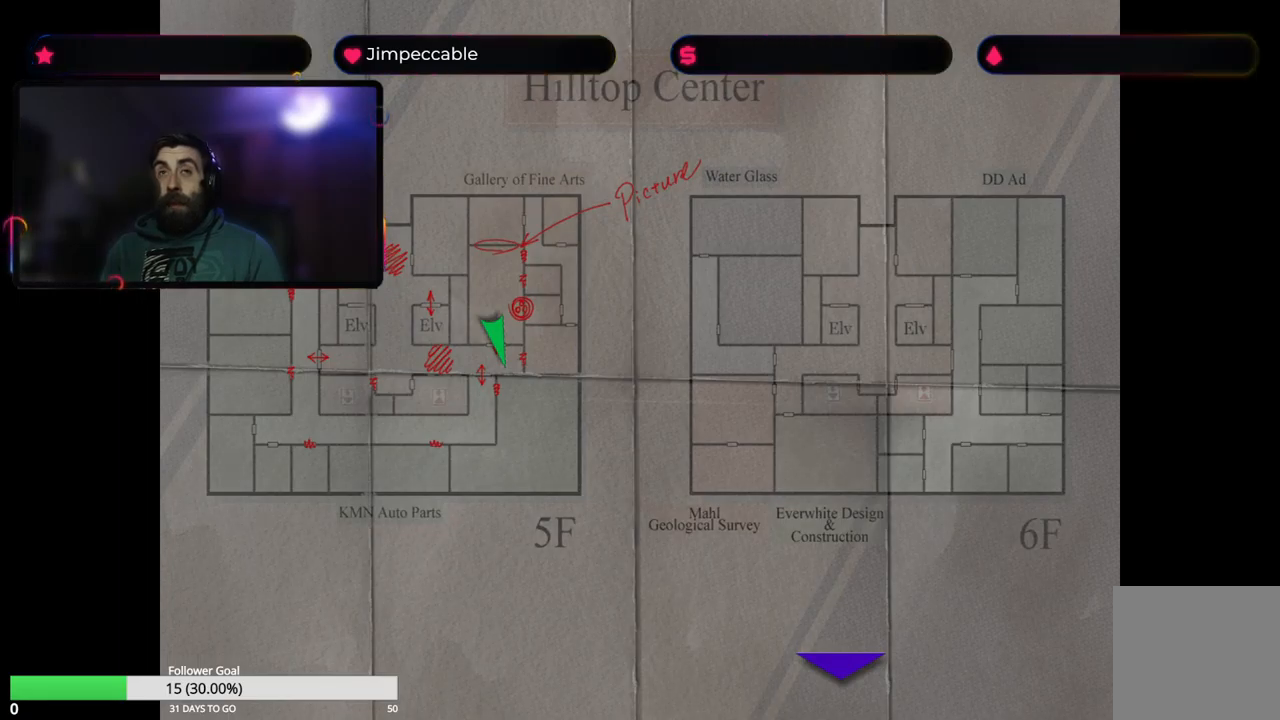
{"buttons": ["A"], "left_stick": "center", "right_stick": "center", "events": [[183, "Y", "up"], [417, "A", "down"]]}
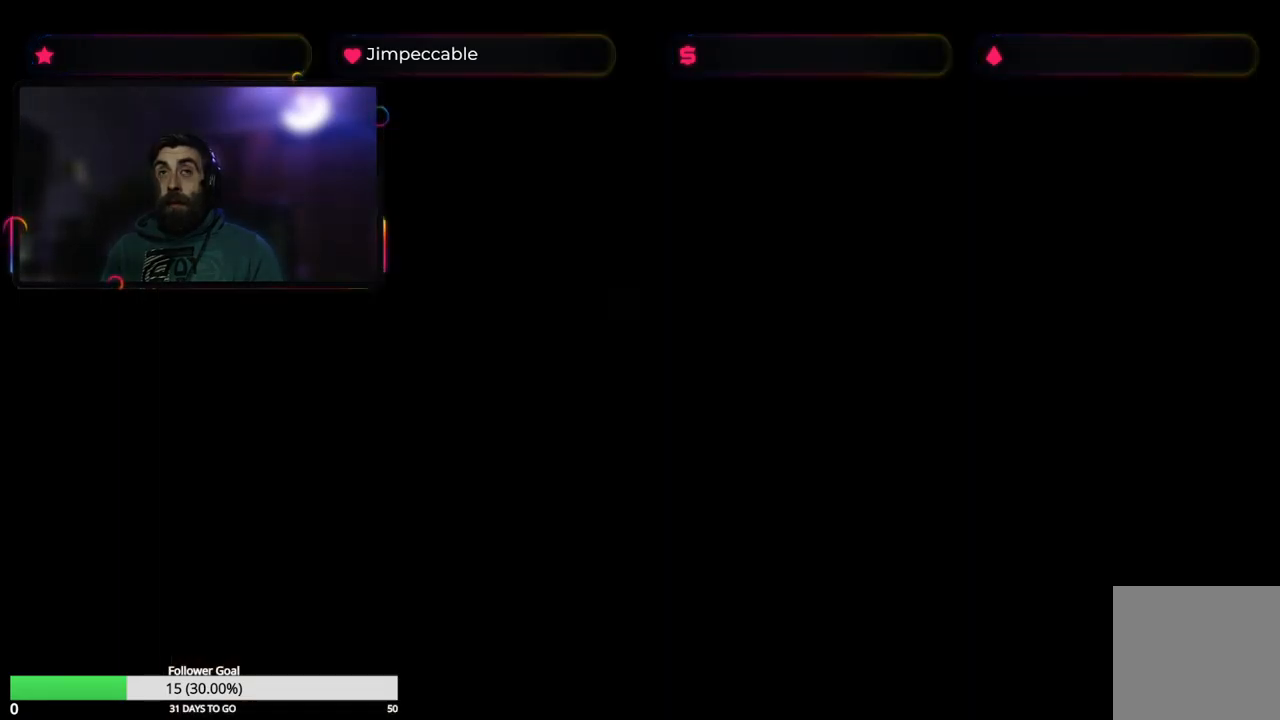
{"buttons": ["A"], "left_stick": "center", "right_stick": "center", "events": [[83, "A", "up"], [350, "A", "down"]]}
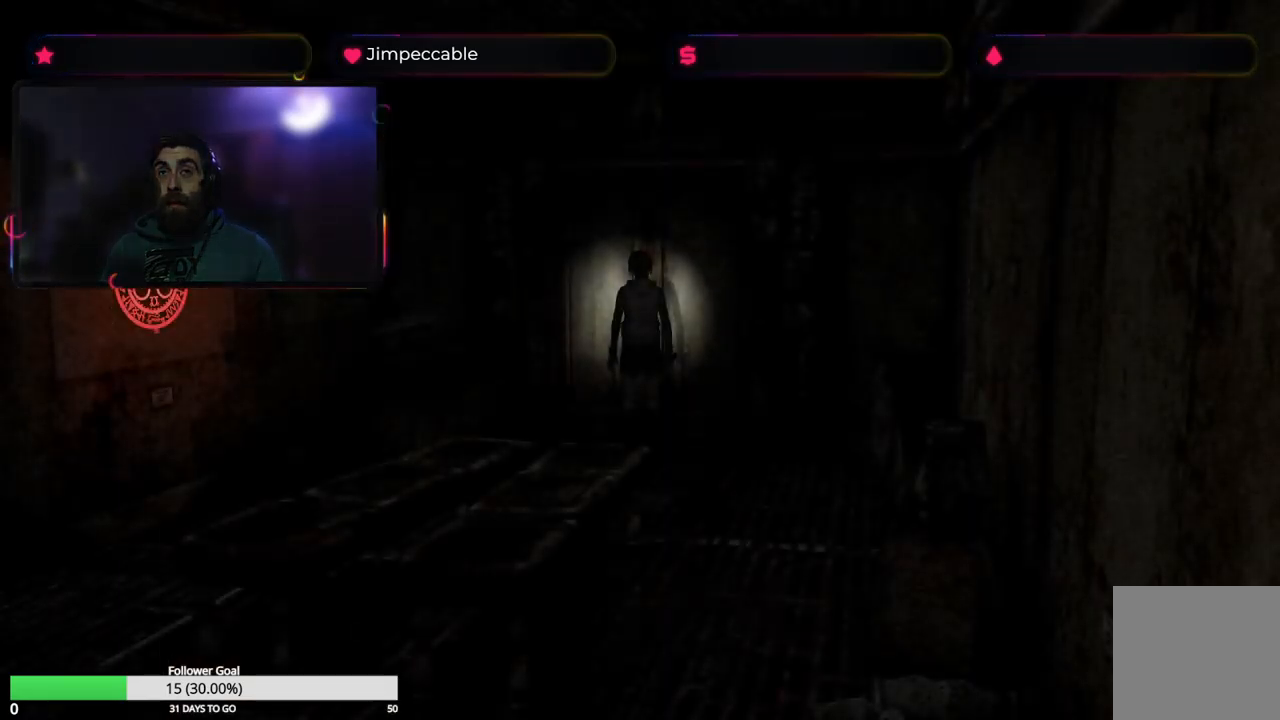
{"buttons": [], "left_stick": "center", "right_stick": "center", "events": [[17, "A", "up"]]}
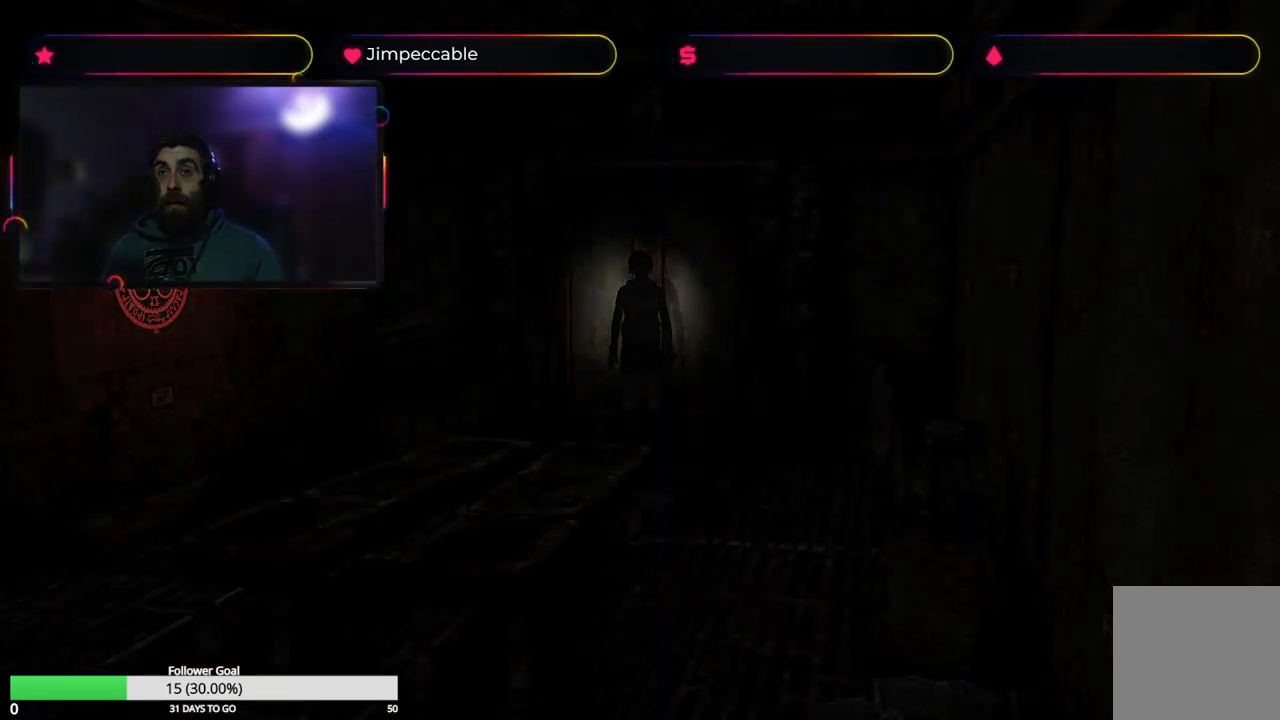
{"buttons": [], "left_stick": "center", "right_stick": "center", "events": []}
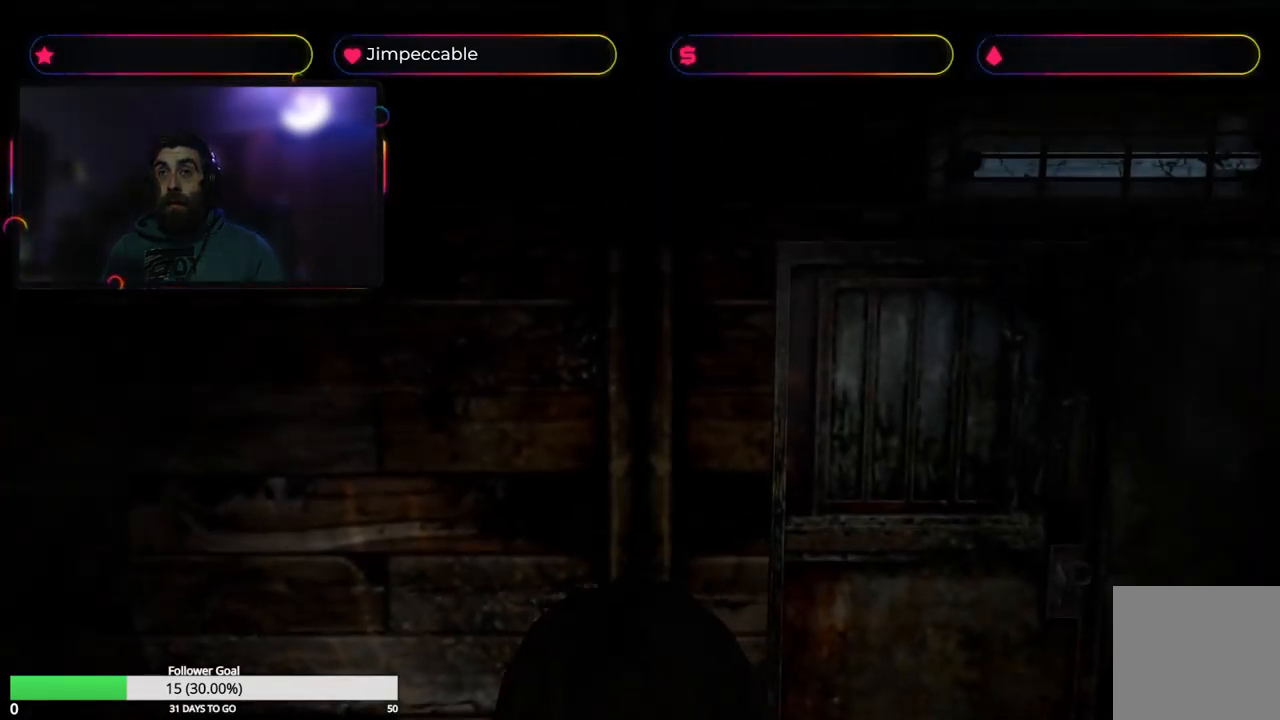
{"buttons": ["X"], "left_stick": "right", "right_stick": "center", "events": [[250, "left_stick", "right"], [283, "X", "down"]]}
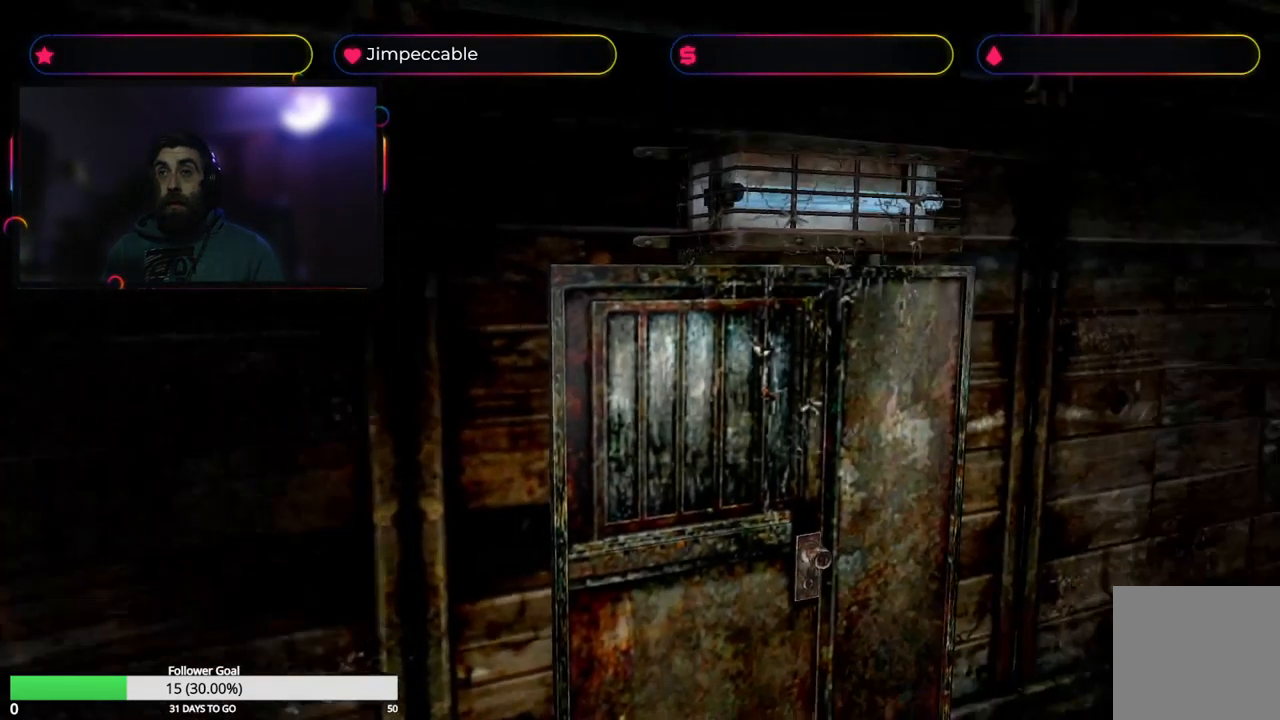
{"buttons": [], "left_stick": "up-left", "right_stick": "center", "events": [[317, "left_stick", "up"], [400, "X", "up"], [400, "left_stick", "up-left"]]}
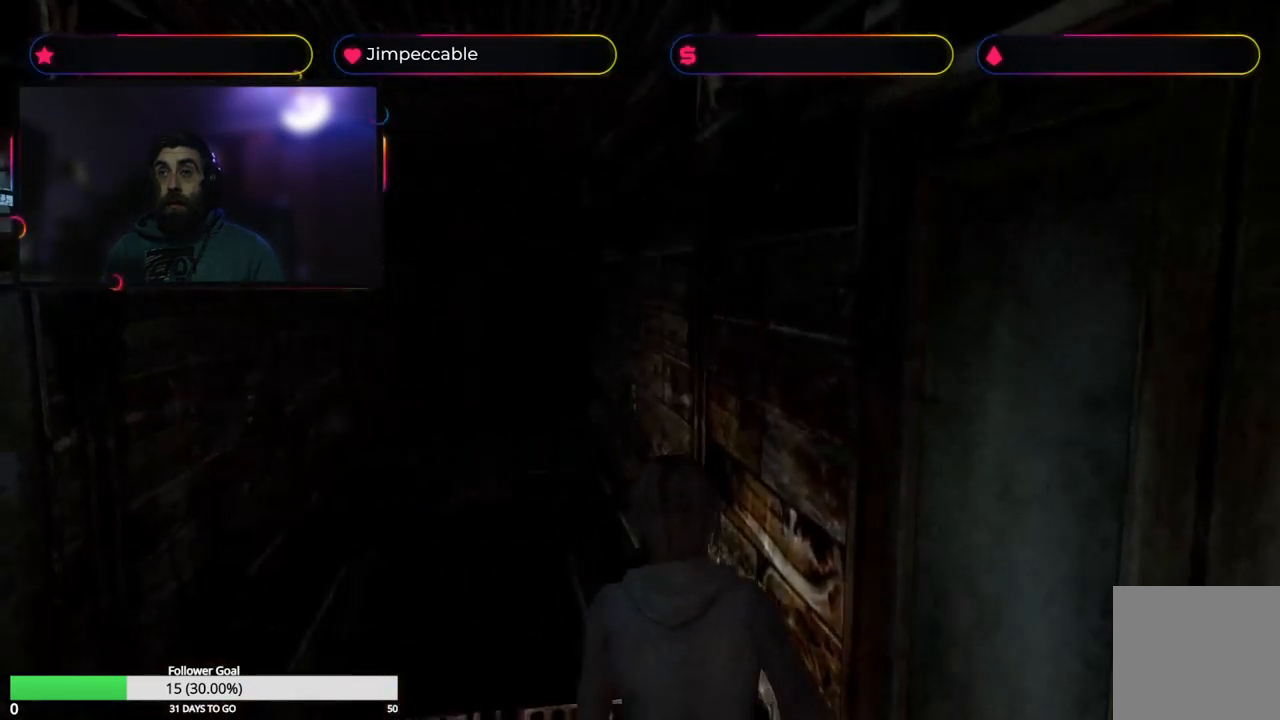
{"buttons": [], "left_stick": "left", "right_stick": "center", "events": [[133, "left_stick", "left"], [233, "left_stick", "center"], [350, "left_stick", "left"]]}
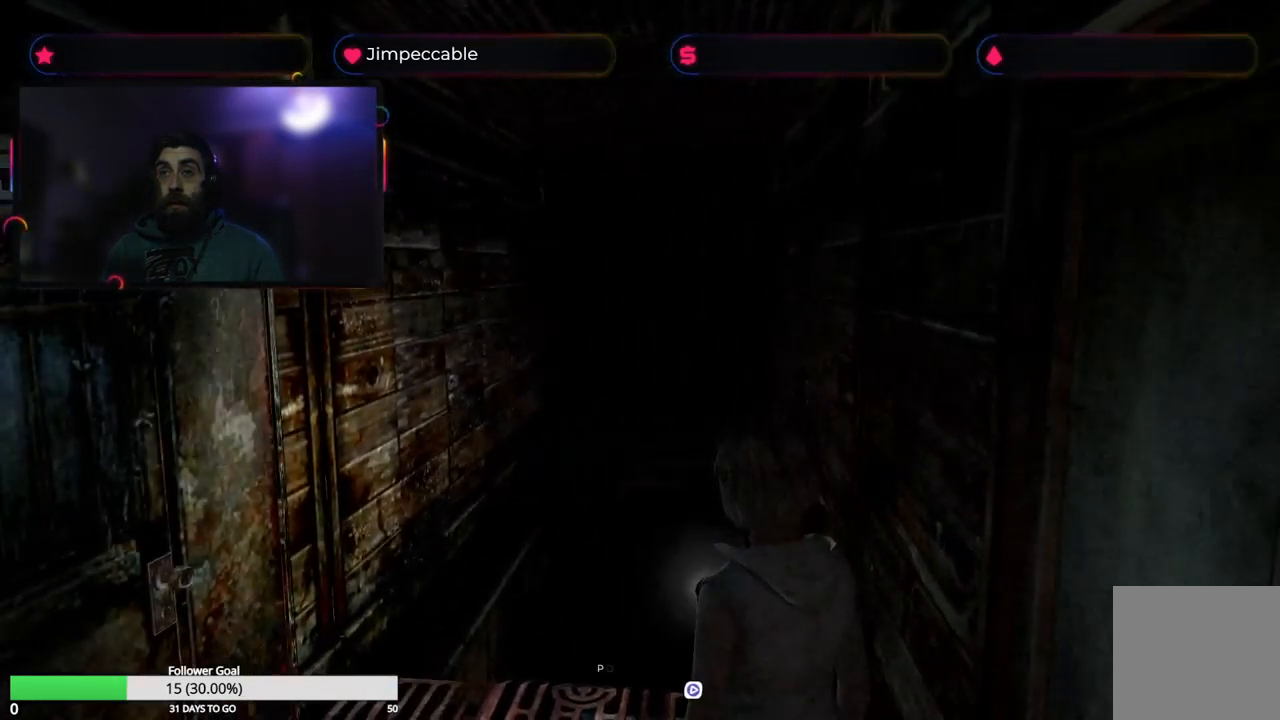
{"buttons": [], "left_stick": "center", "right_stick": "center", "events": [[200, "left_stick", "up-left"], [400, "left_stick", "center"]]}
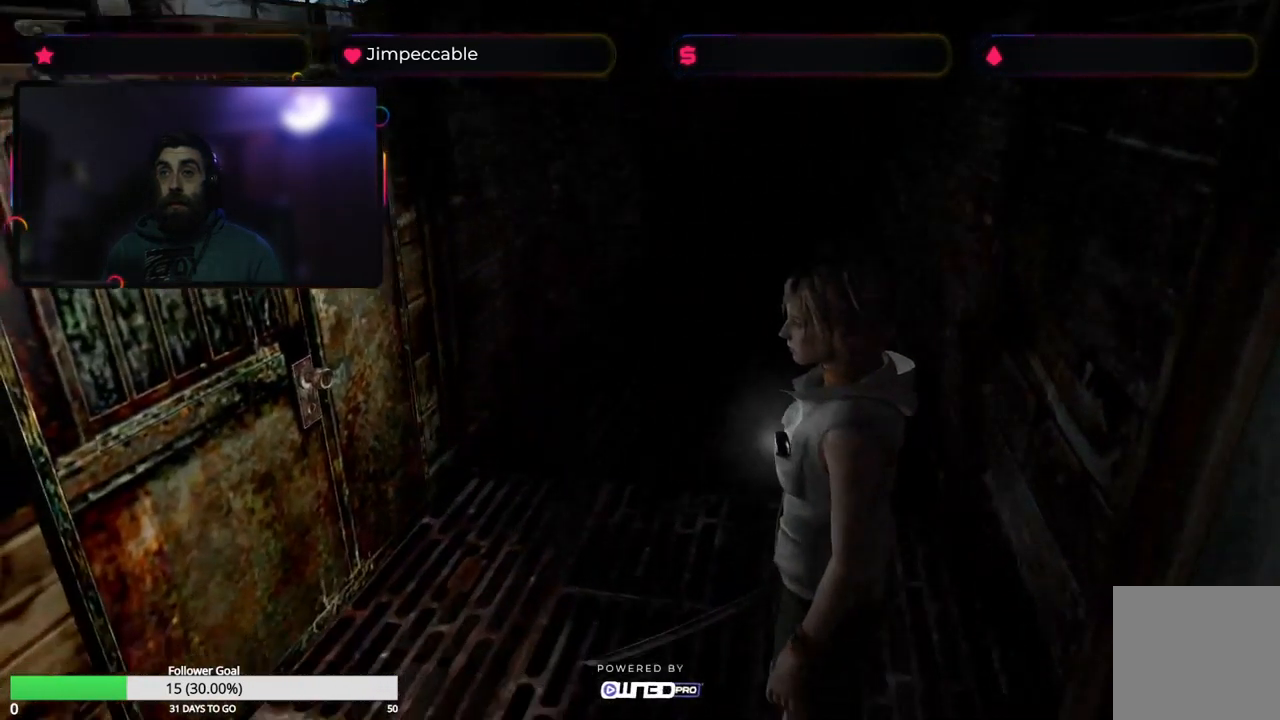
{"buttons": [], "left_stick": "up-right", "right_stick": "center", "events": [[284, "left_stick", "up"], [384, "left_stick", "up-right"]]}
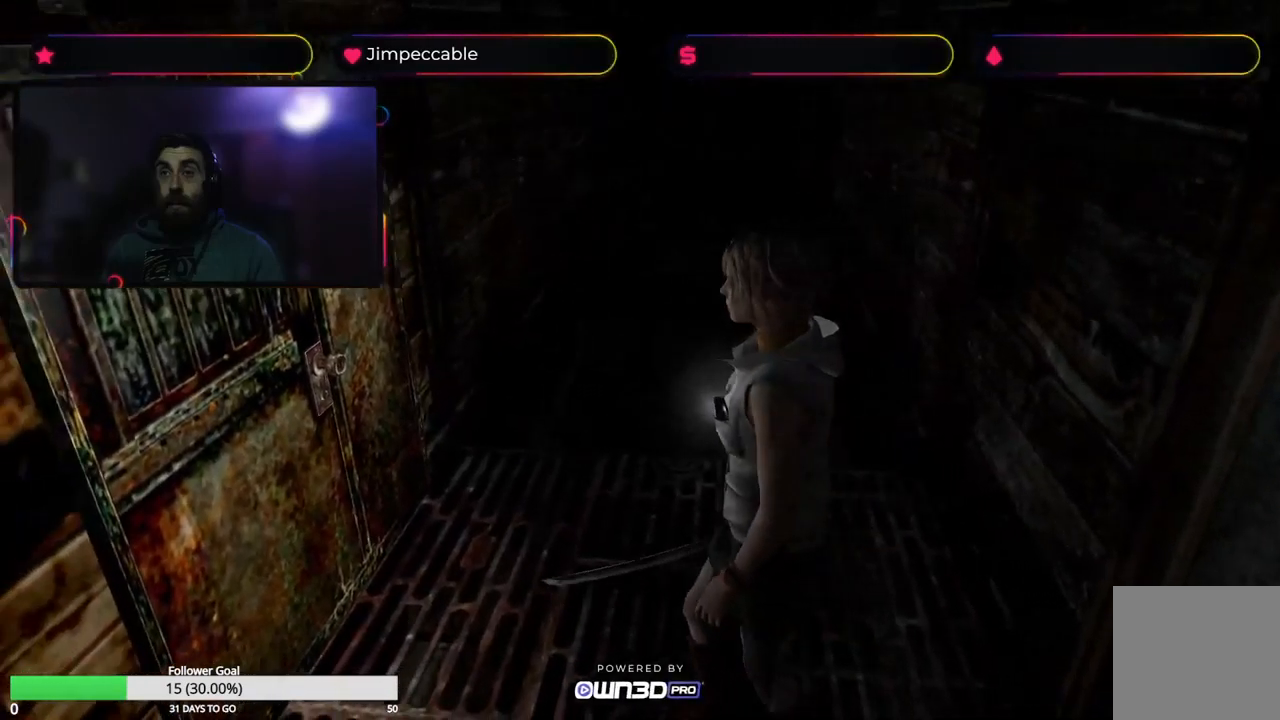
{"buttons": [], "left_stick": "up-left", "right_stick": "center", "events": [[167, "left_stick", "up"], [300, "left_stick", "up-left"]]}